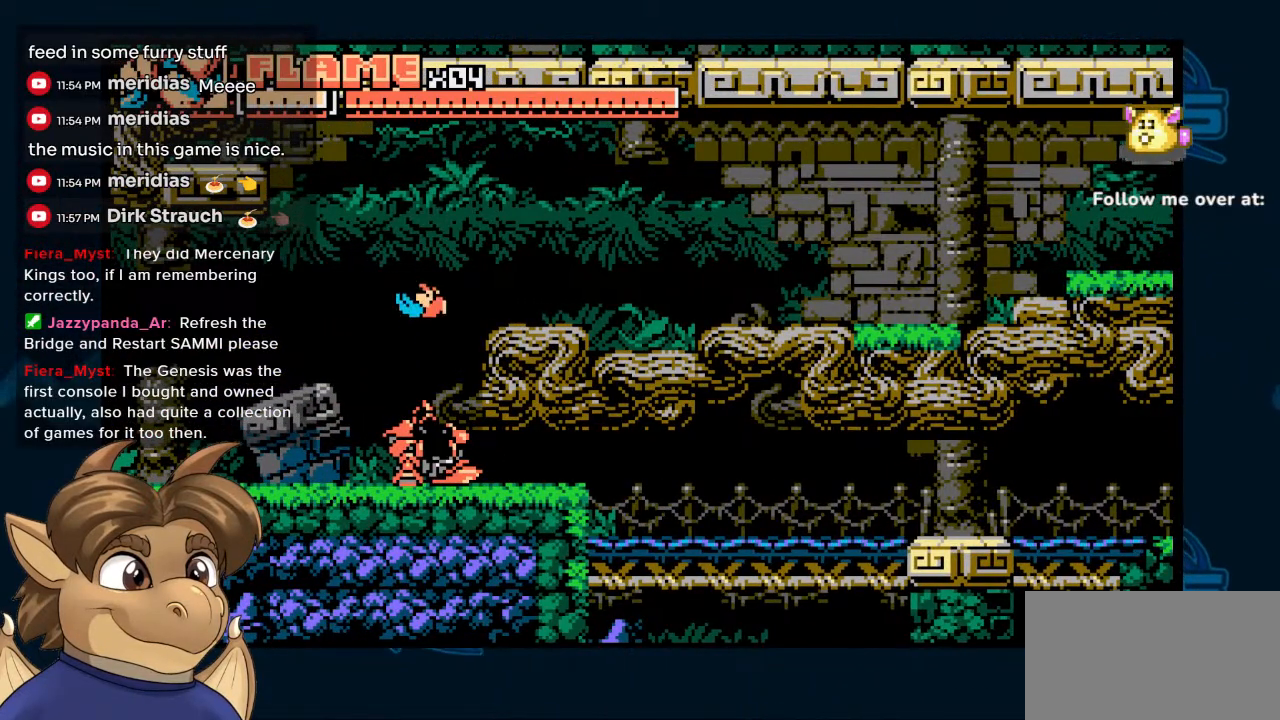
Gameplay with a controller (Nintendo layout); each line is a JSON object with the inputs held at the frame after it. "events" lists button and stick changes between this image and that frame as [ms after this image, input, new state], when the widget could be followed in between. Not read: L1 L2 L3 R2 R3.
{"buttons": [], "left_stick": "center", "right_stick": "center", "events": [[100, "R1", "up"]]}
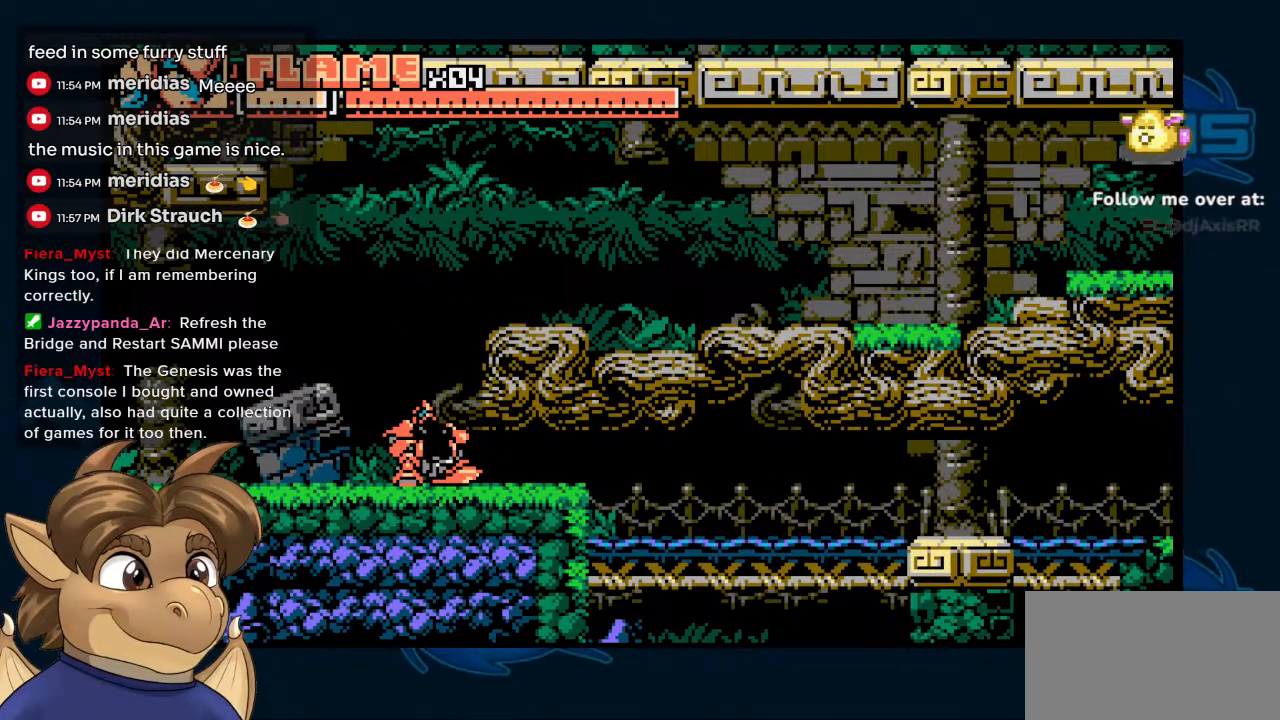
{"buttons": ["Y"], "left_stick": "center", "right_stick": "center", "events": [[433, "Y", "down"]]}
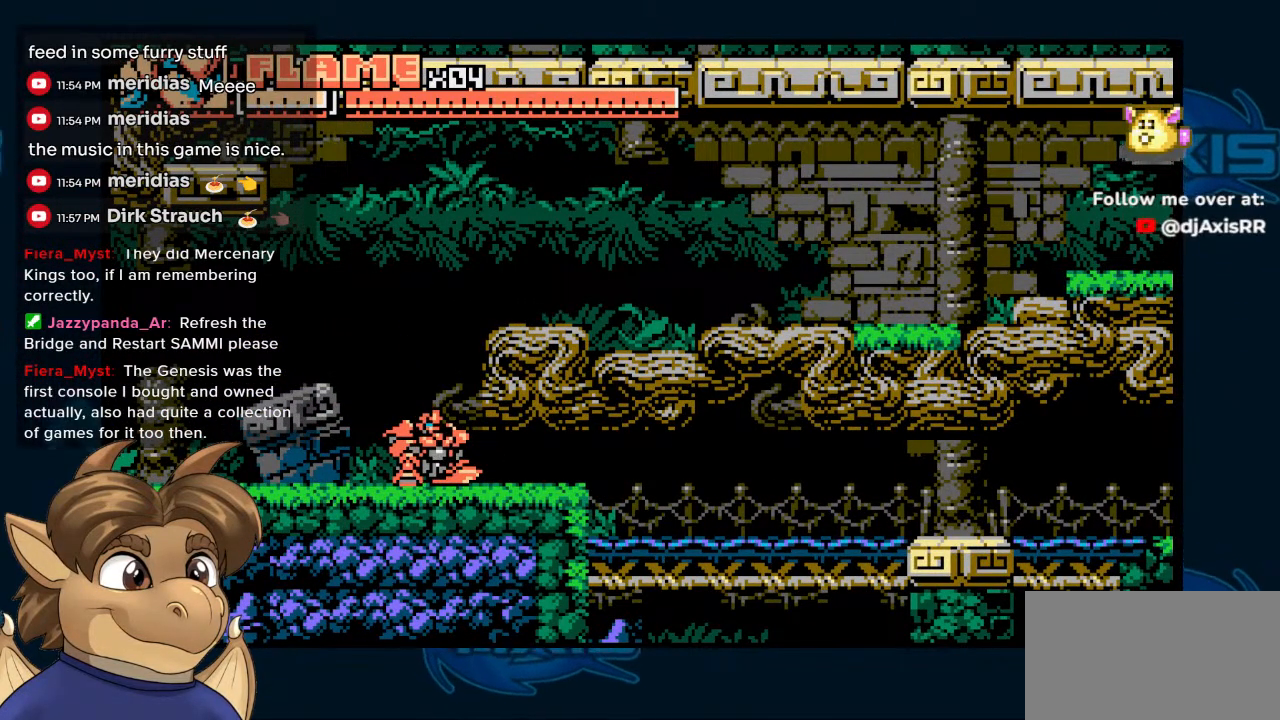
{"buttons": ["Y"], "left_stick": "center", "right_stick": "center"}
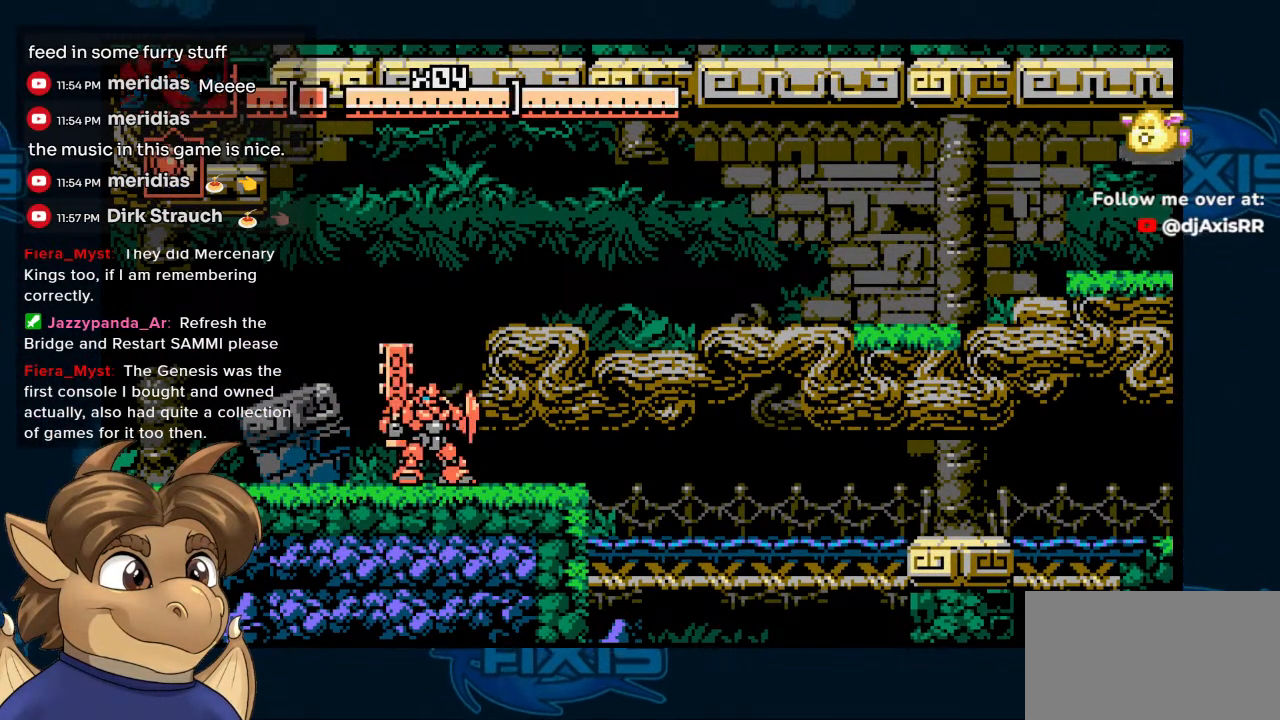
{"buttons": ["DPAD_RIGHT"], "left_stick": "center", "right_stick": "center", "events": [[200, "DPAD_RIGHT", "down"], [433, "Y", "up"]]}
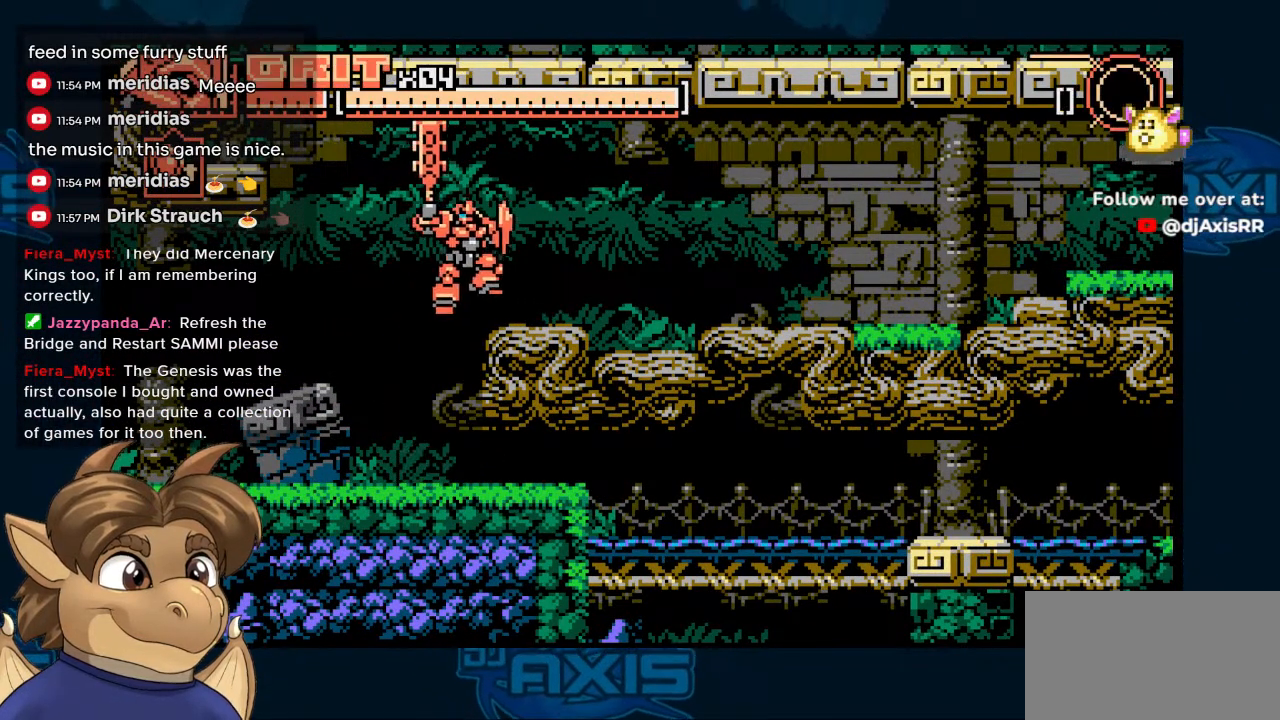
{"buttons": ["DPAD_RIGHT"], "left_stick": "center", "right_stick": "center"}
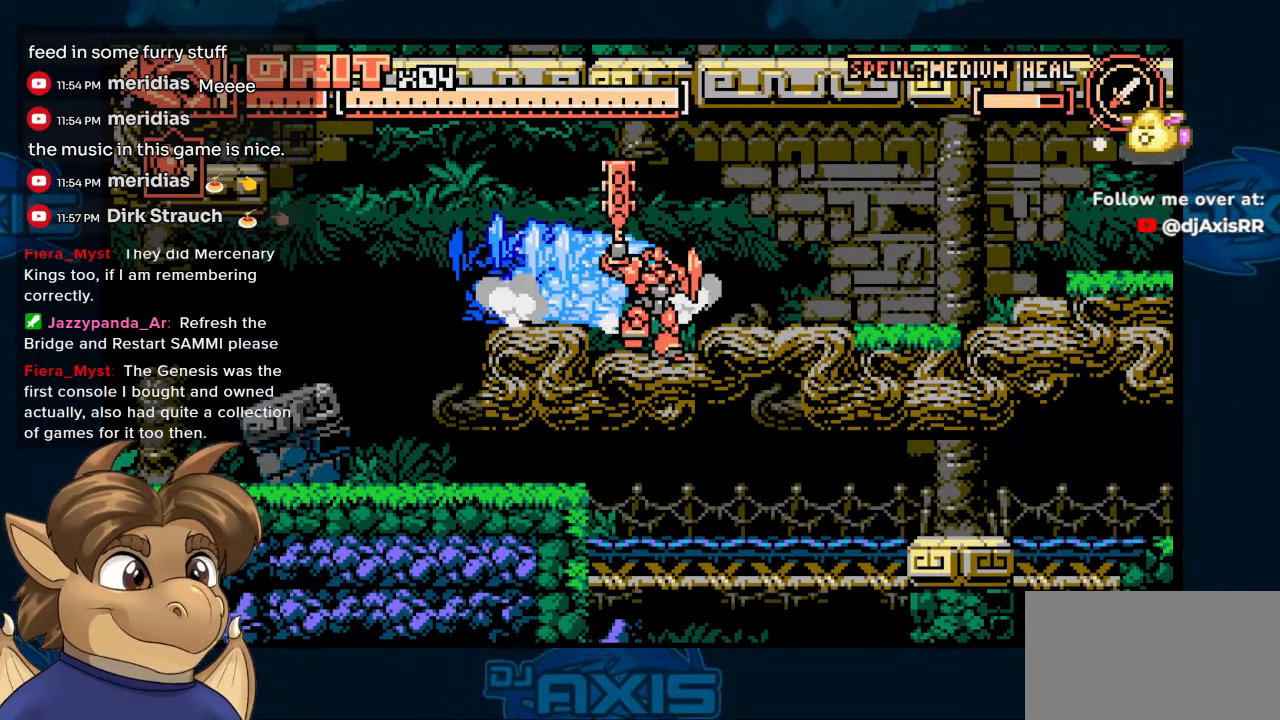
{"buttons": ["DPAD_RIGHT"], "left_stick": "center", "right_stick": "center", "events": []}
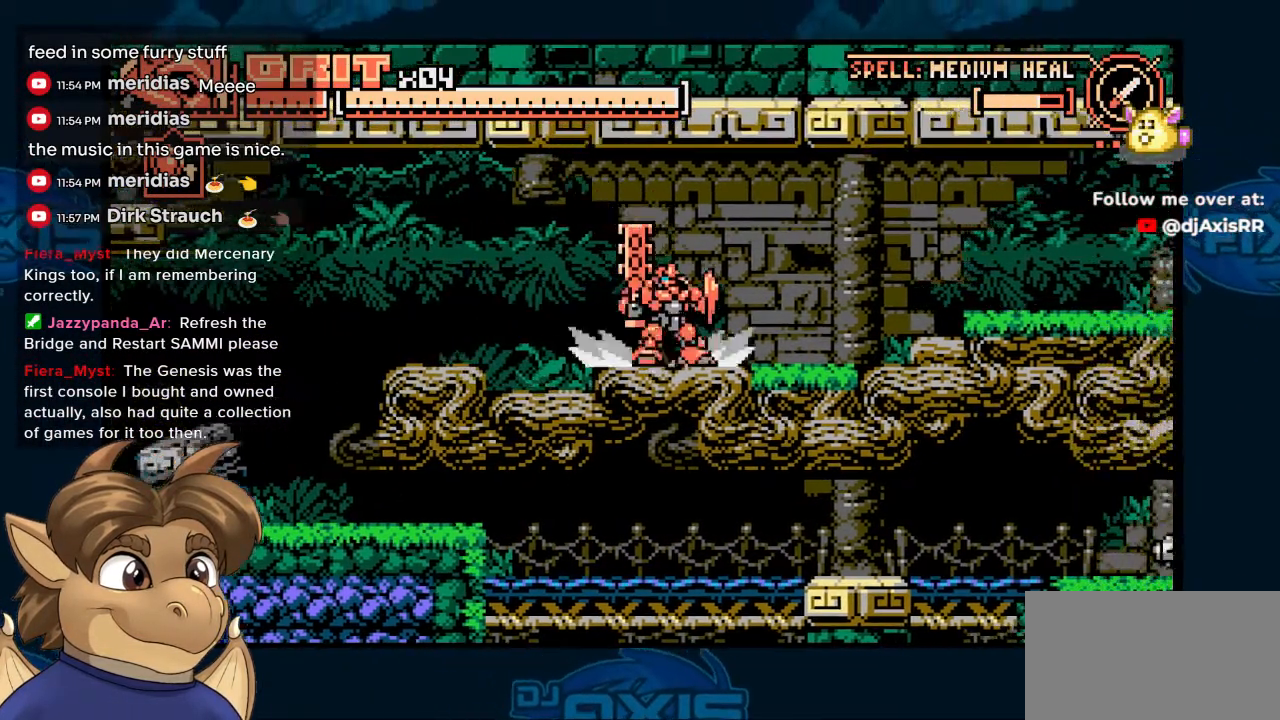
{"buttons": ["DPAD_RIGHT"], "left_stick": "center", "right_stick": "center", "events": []}
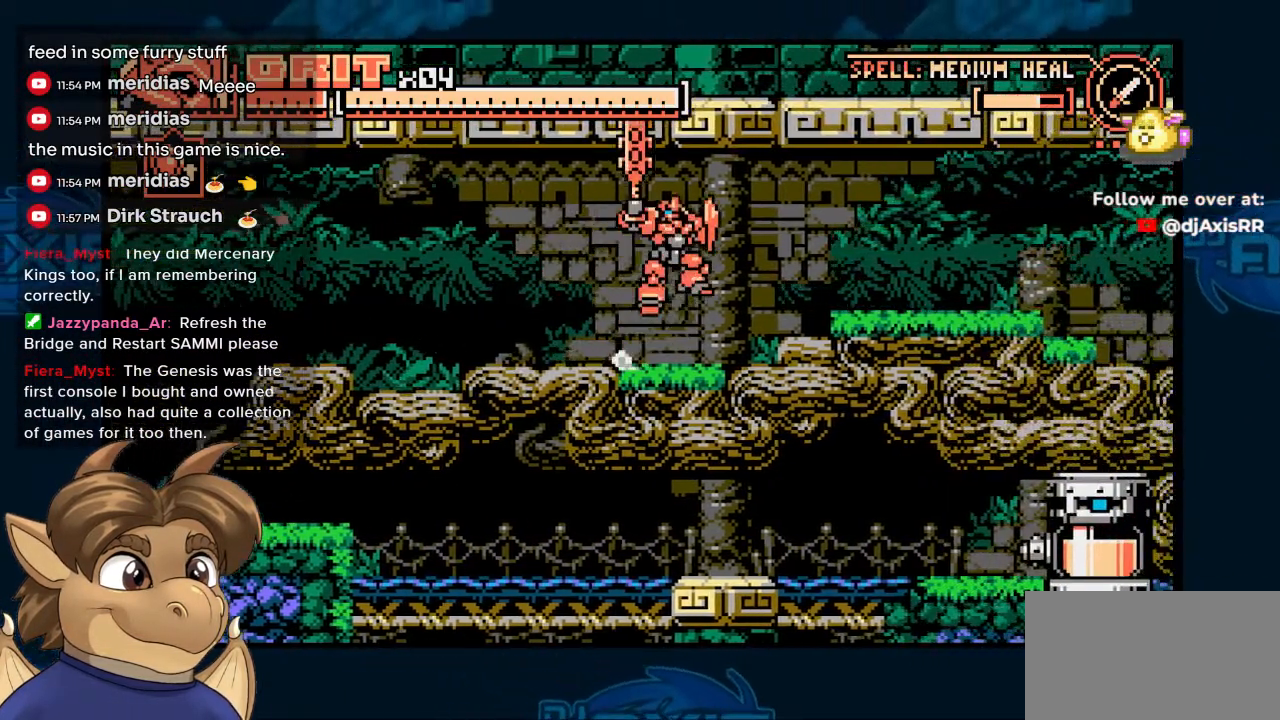
{"buttons": ["DPAD_RIGHT"], "left_stick": "center", "right_stick": "center", "events": []}
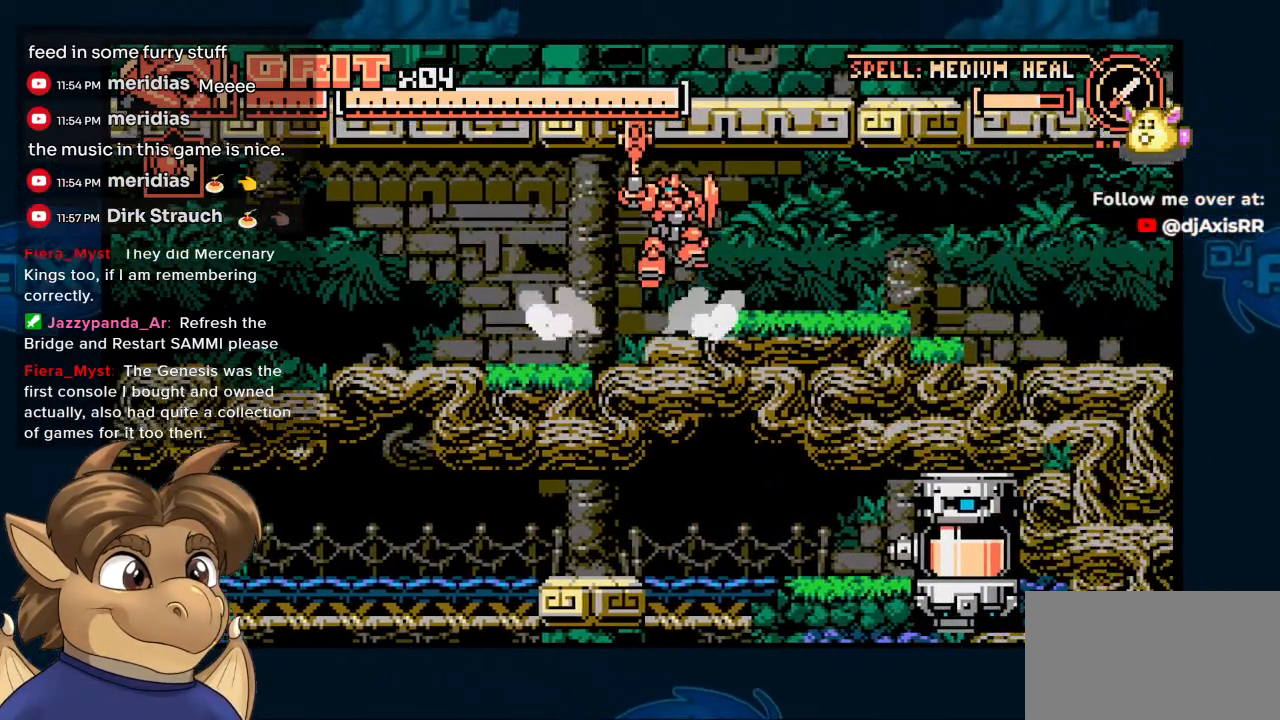
{"buttons": ["DPAD_RIGHT"], "left_stick": "center", "right_stick": "center", "events": [[217, "DPAD_RIGHT", "up"], [250, "DPAD_LEFT", "down"], [367, "DPAD_LEFT", "up"], [500, "DPAD_RIGHT", "down"]]}
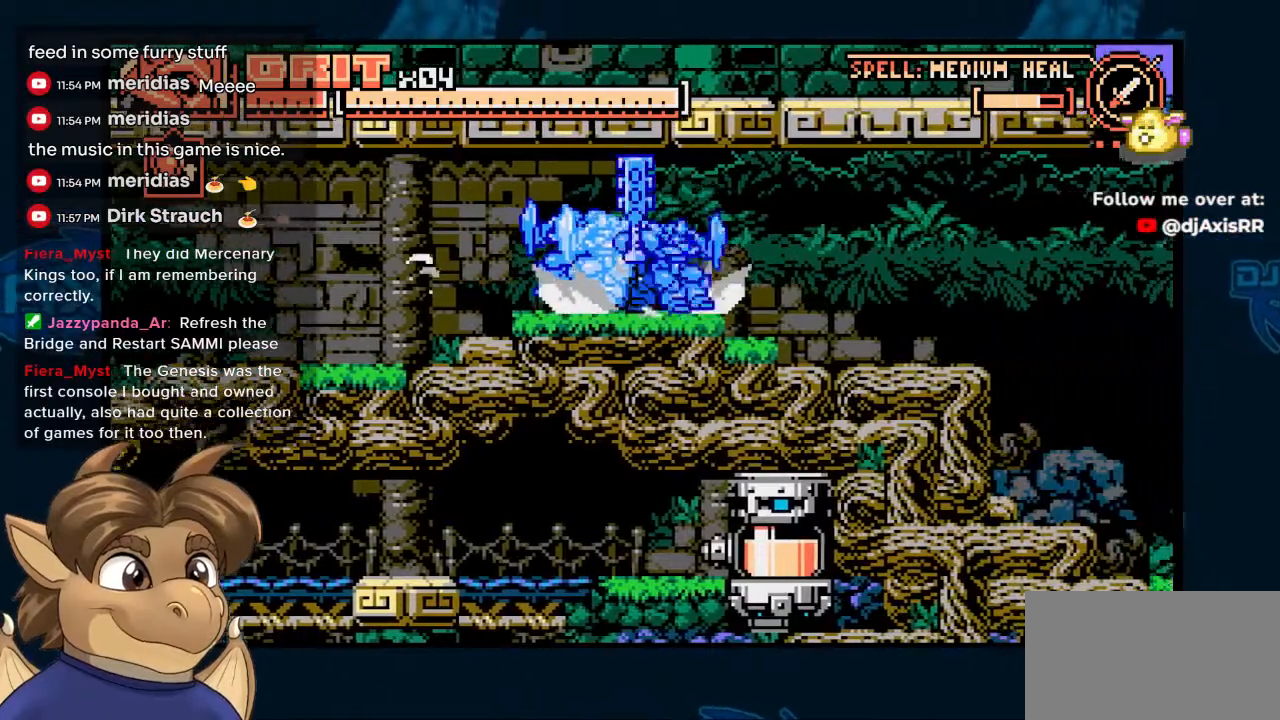
{"buttons": ["DPAD_RIGHT"], "left_stick": "center", "right_stick": "center", "events": []}
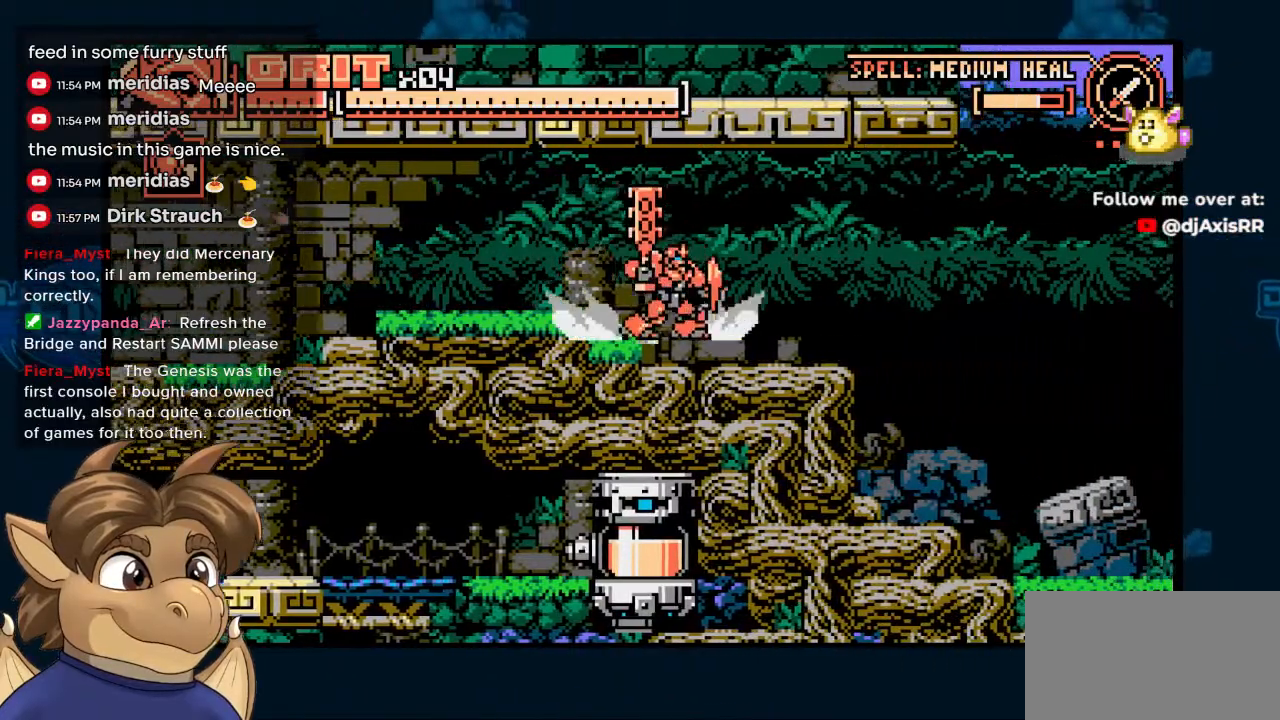
{"buttons": ["DPAD_RIGHT"], "left_stick": "center", "right_stick": "center", "events": []}
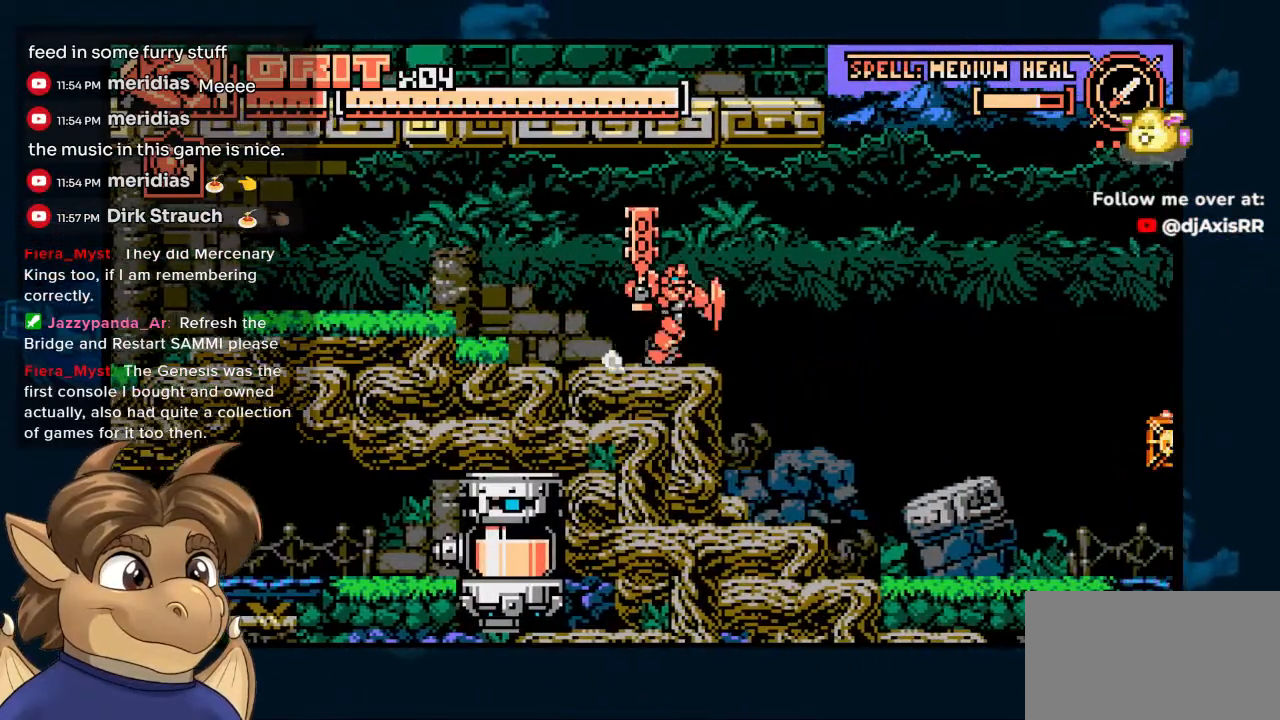
{"buttons": ["DPAD_RIGHT"], "left_stick": "center", "right_stick": "center", "events": [[83, "DPAD_RIGHT", "up"], [317, "DPAD_RIGHT", "down"]]}
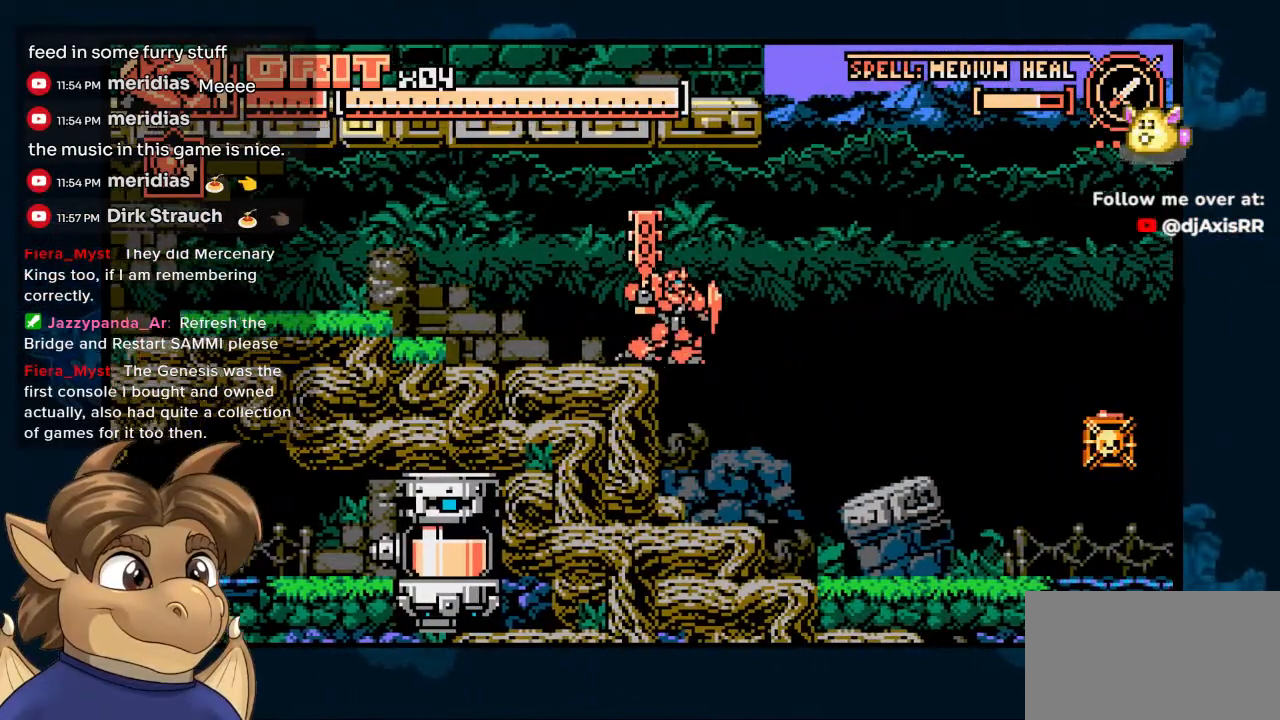
{"buttons": ["DPAD_RIGHT"], "left_stick": "center", "right_stick": "center", "events": []}
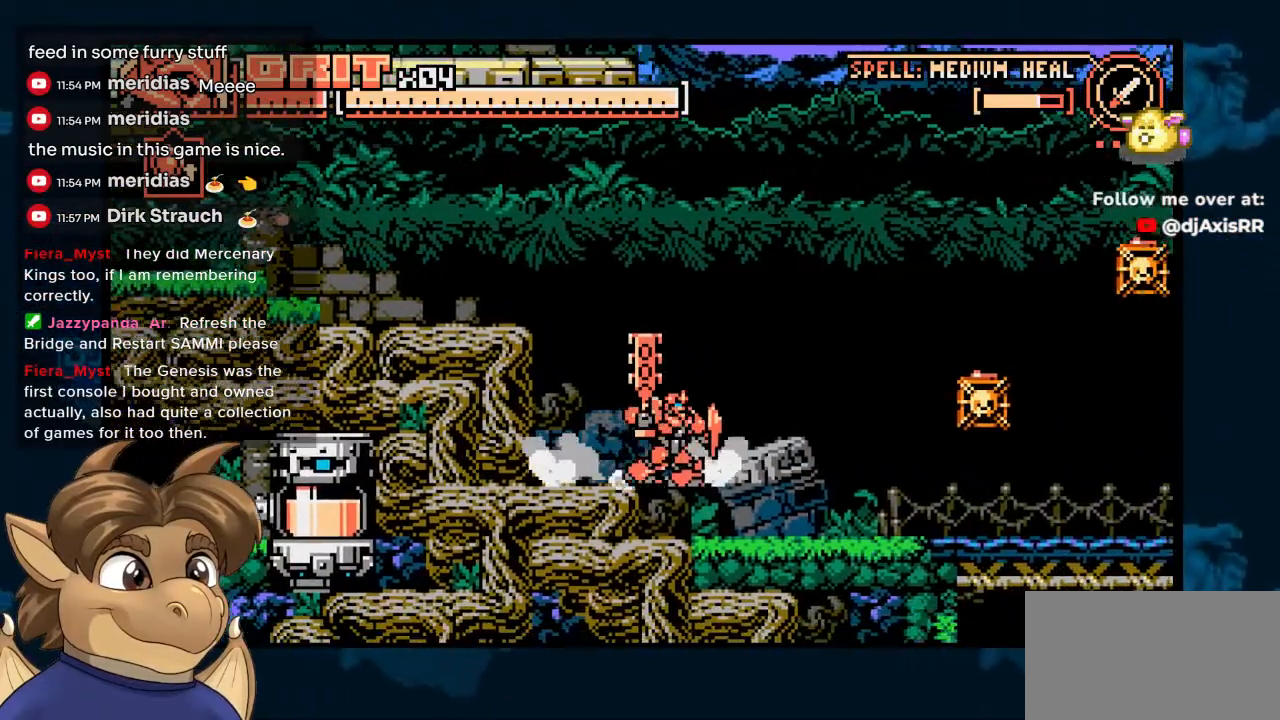
{"buttons": ["DPAD_RIGHT"], "left_stick": "center", "right_stick": "center", "events": []}
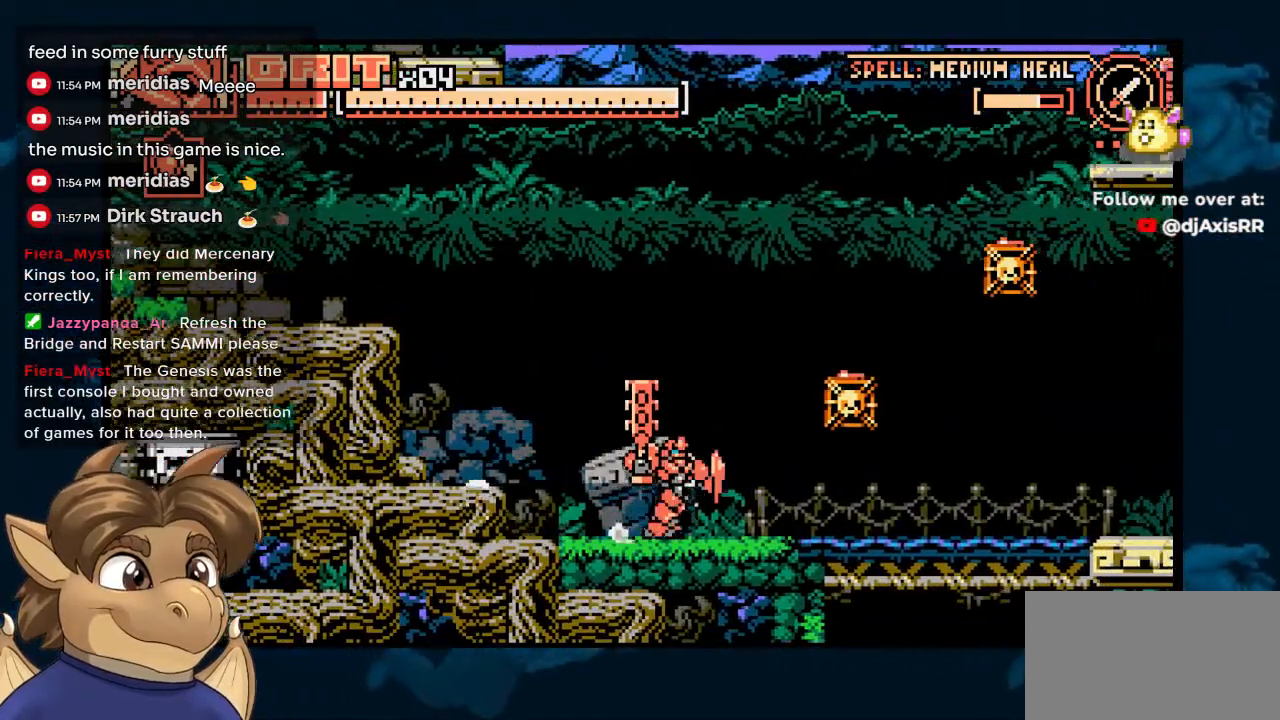
{"buttons": ["Y", "DPAD_UP", "DPAD_RIGHT"], "left_stick": "center", "right_stick": "center", "events": [[233, "DPAD_UP", "down"], [383, "Y", "down"]]}
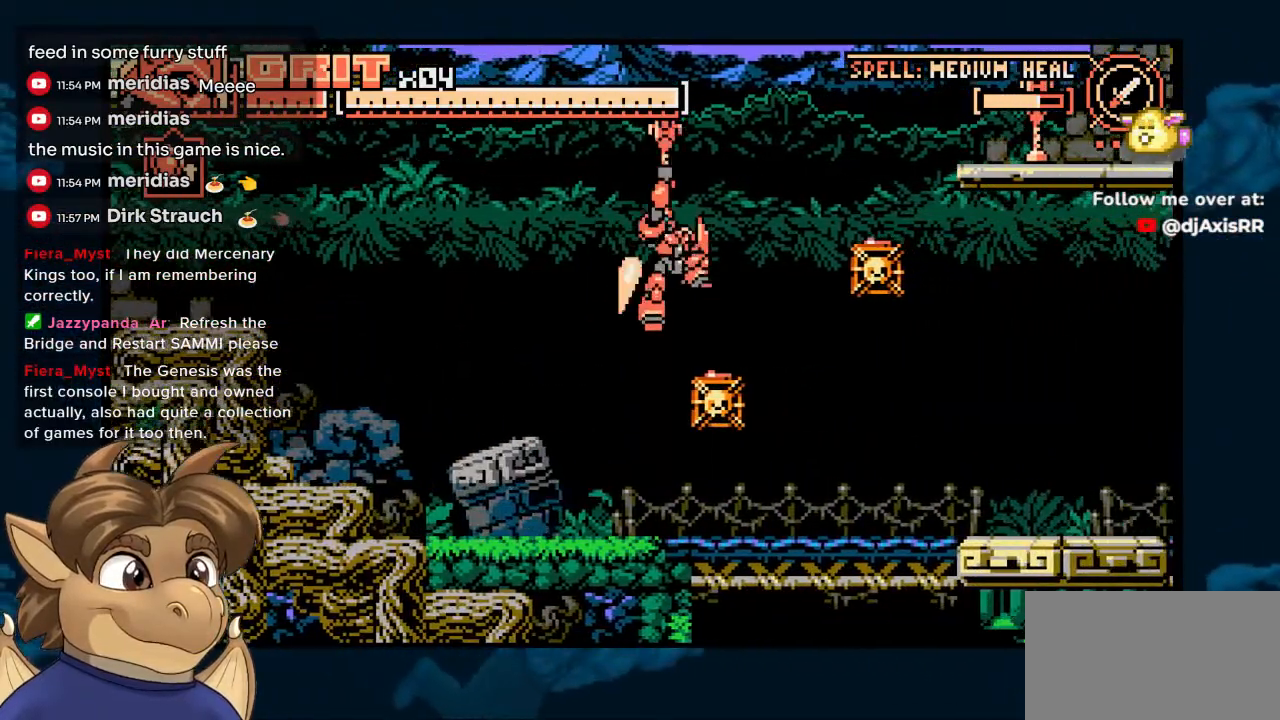
{"buttons": ["DPAD_RIGHT"], "left_stick": "center", "right_stick": "center", "events": [[100, "DPAD_RIGHT", "up"], [233, "DPAD_UP", "up"], [467, "DPAD_RIGHT", "down"], [467, "Y", "up"]]}
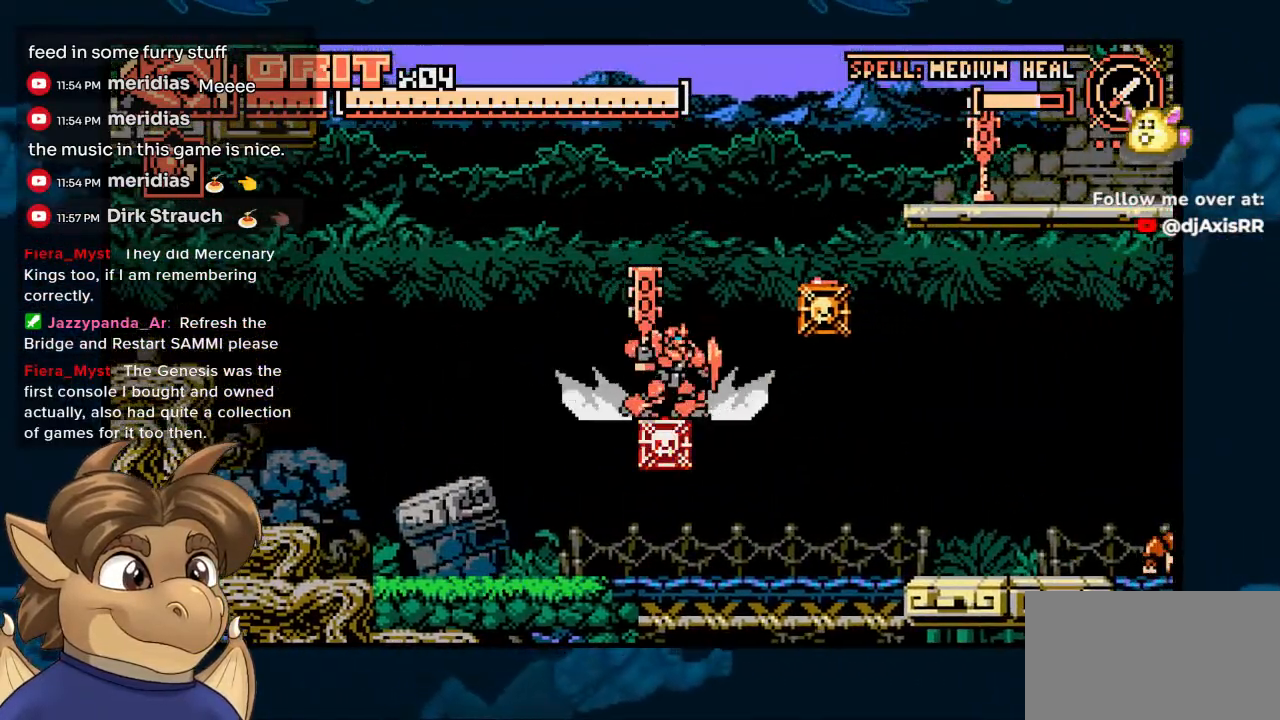
{"buttons": [], "left_stick": "center", "right_stick": "center", "events": [[33, "DPAD_UP", "down"], [217, "Y", "down"], [333, "Y", "up"], [450, "DPAD_UP", "up"], [483, "DPAD_RIGHT", "up"]]}
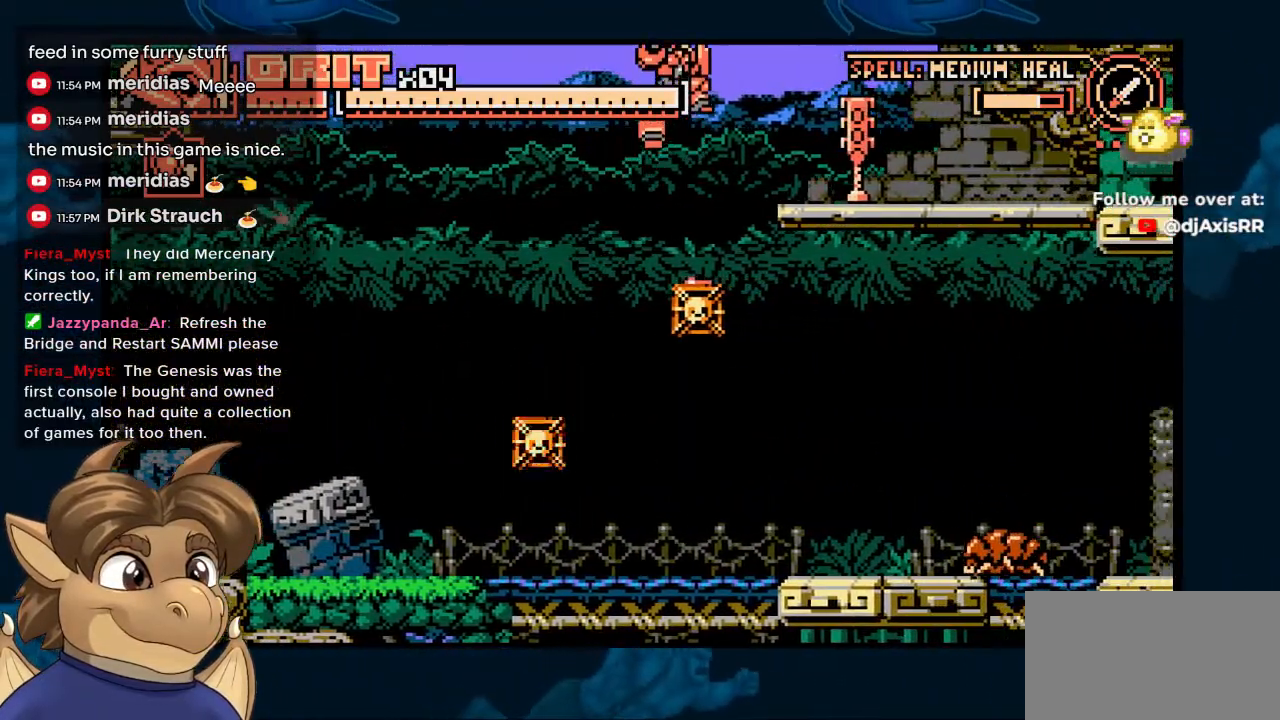
{"buttons": ["DPAD_RIGHT"], "left_stick": "center", "right_stick": "center", "events": [[333, "DPAD_RIGHT", "down"]]}
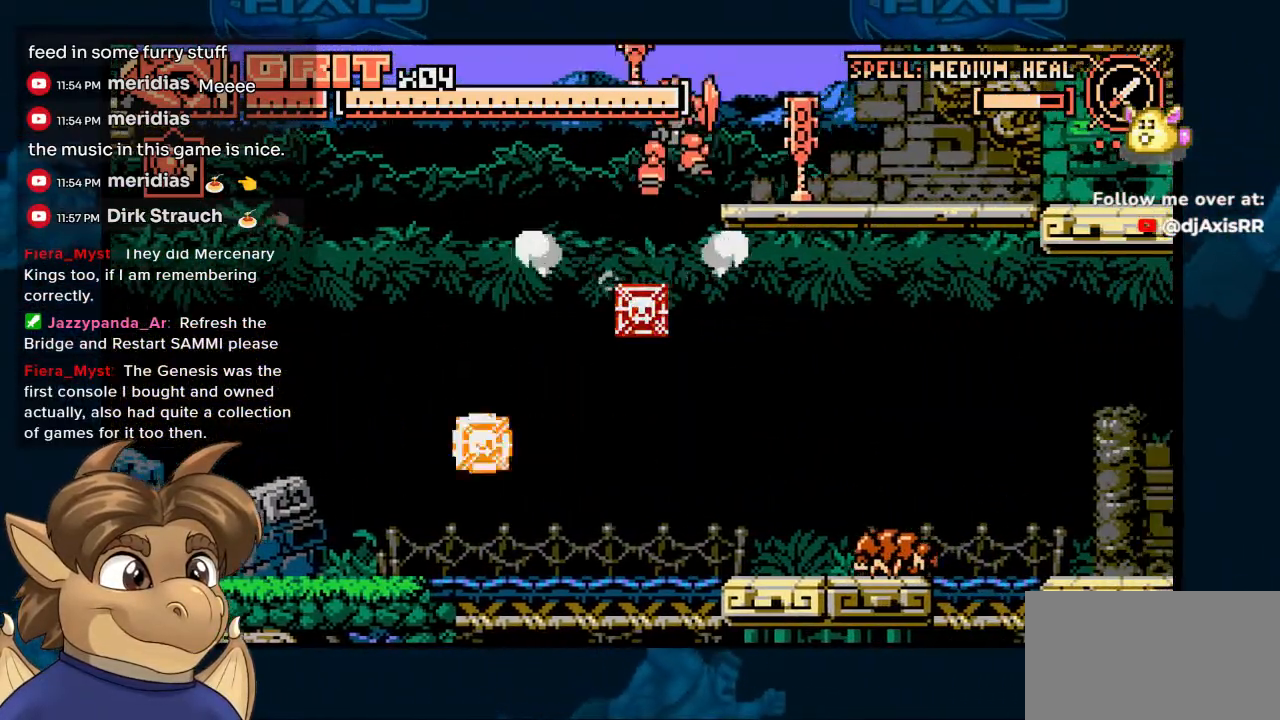
{"buttons": ["DPAD_RIGHT"], "left_stick": "center", "right_stick": "center", "events": []}
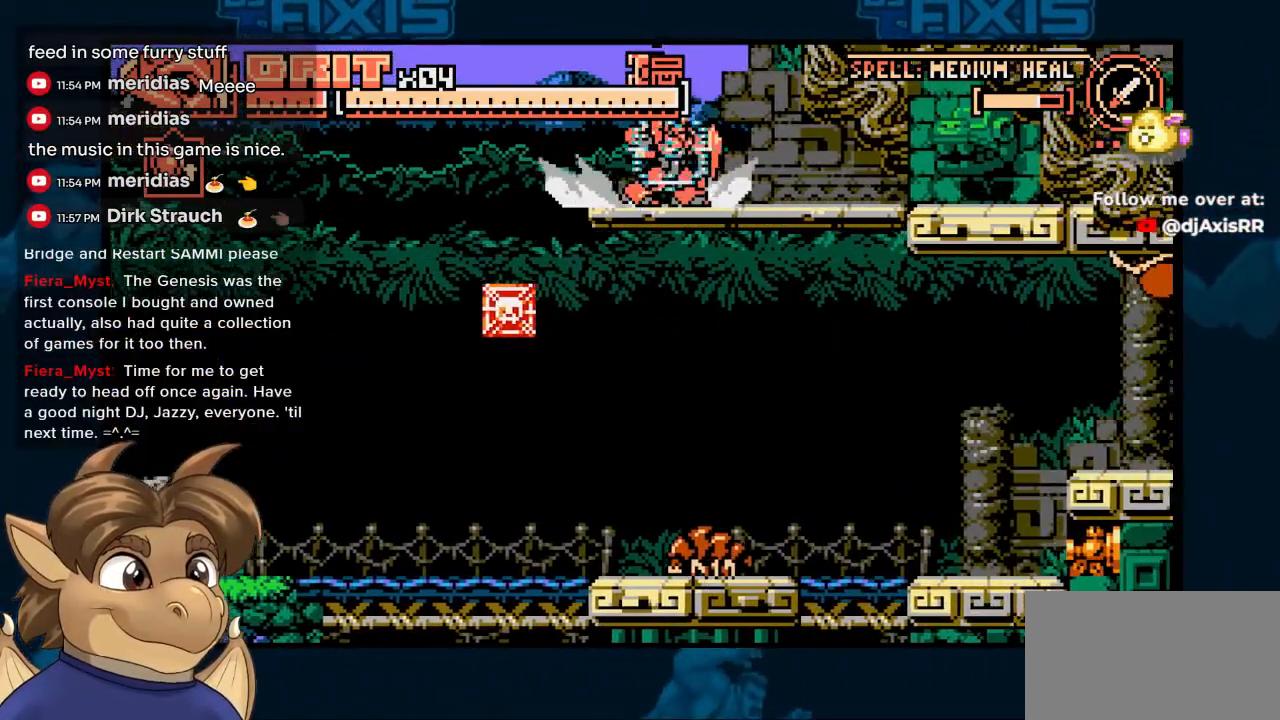
{"buttons": ["DPAD_RIGHT"], "left_stick": "center", "right_stick": "center", "events": []}
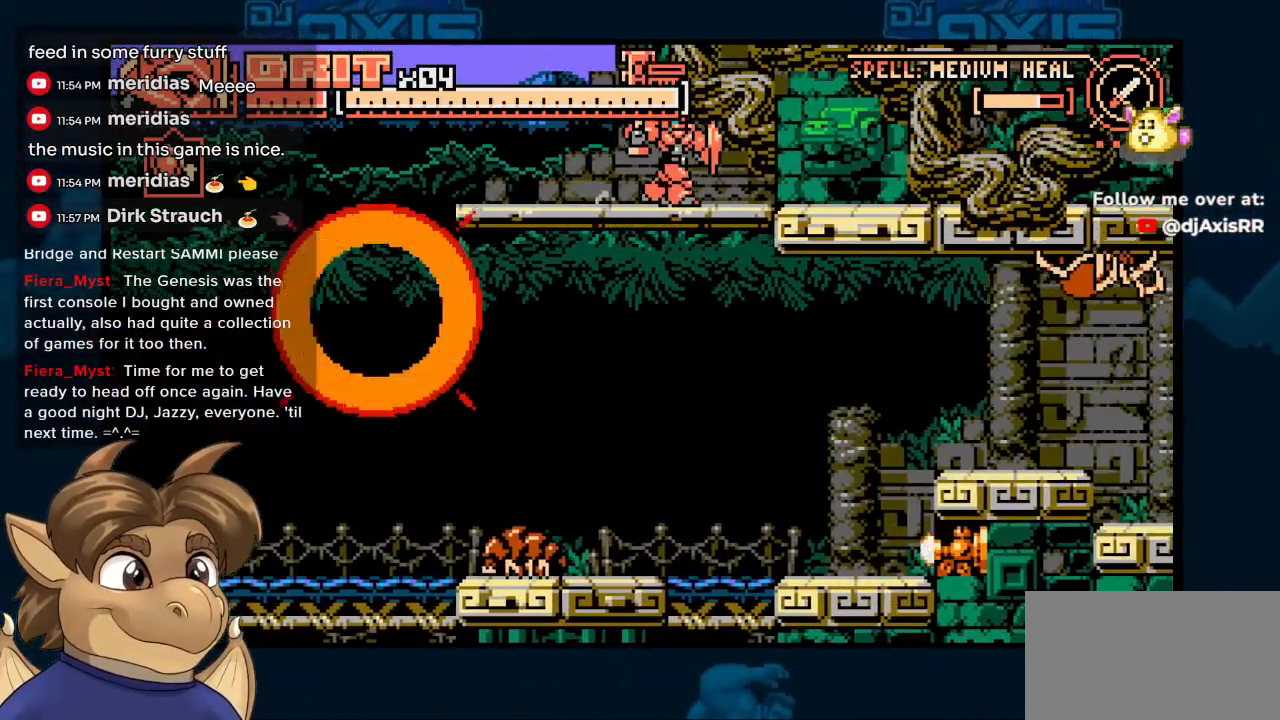
{"buttons": [], "left_stick": "center", "right_stick": "center", "events": [[67, "Y", "down"], [150, "Y", "up"], [200, "DPAD_RIGHT", "up"], [233, "Y", "down"], [317, "Y", "up"]]}
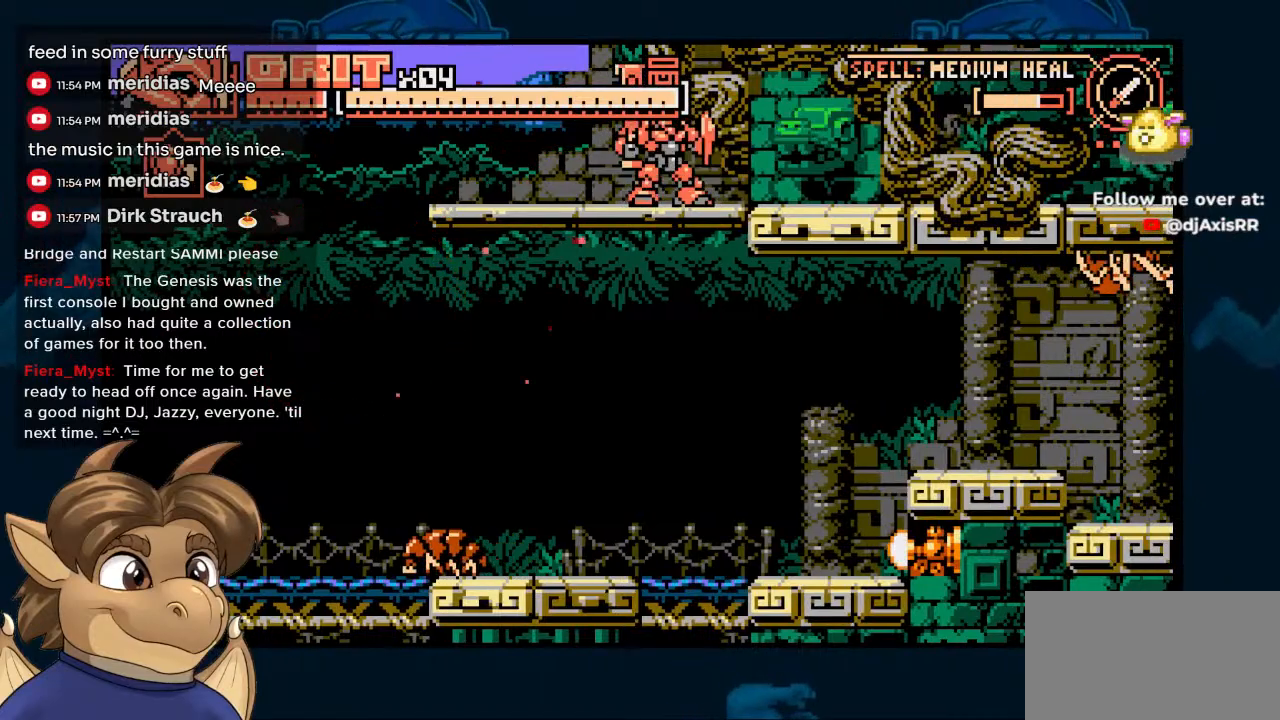
{"buttons": [], "left_stick": "center", "right_stick": "center", "events": [[33, "DPAD_RIGHT", "down"], [183, "DPAD_RIGHT", "up"]]}
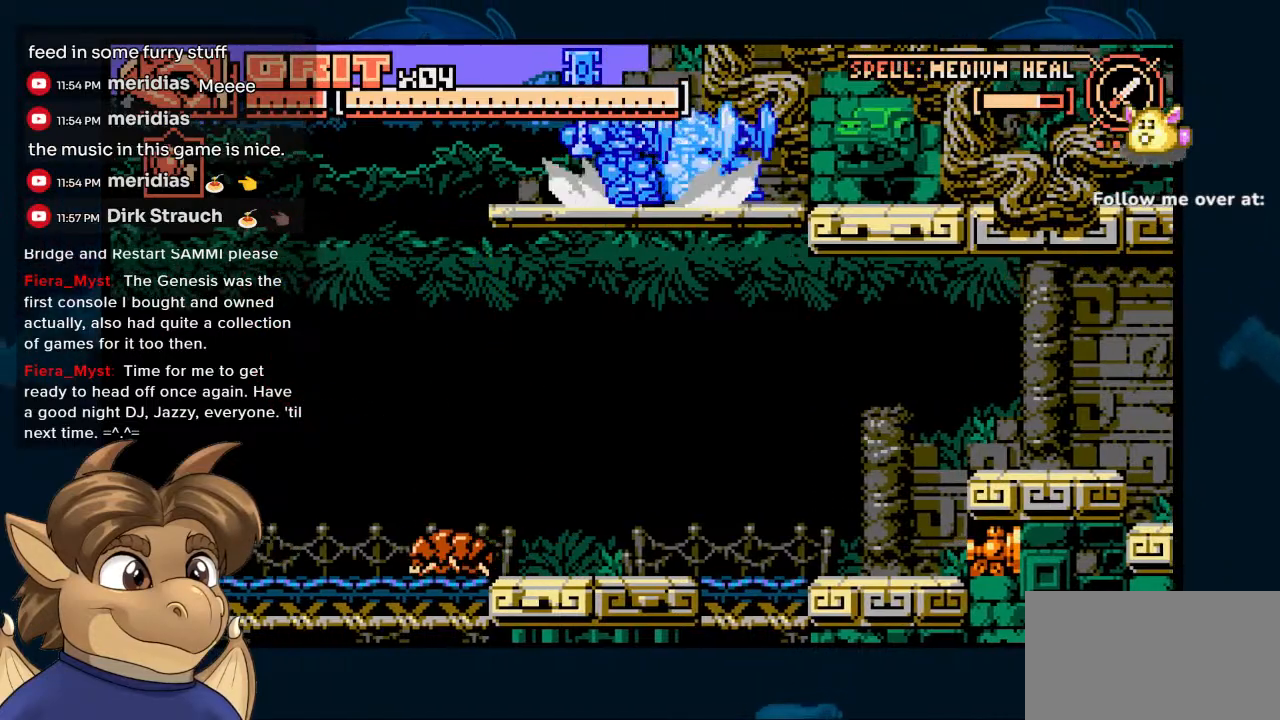
{"buttons": ["DPAD_LEFT"], "left_stick": "center", "right_stick": "center", "events": [[50, "DPAD_LEFT", "down"]]}
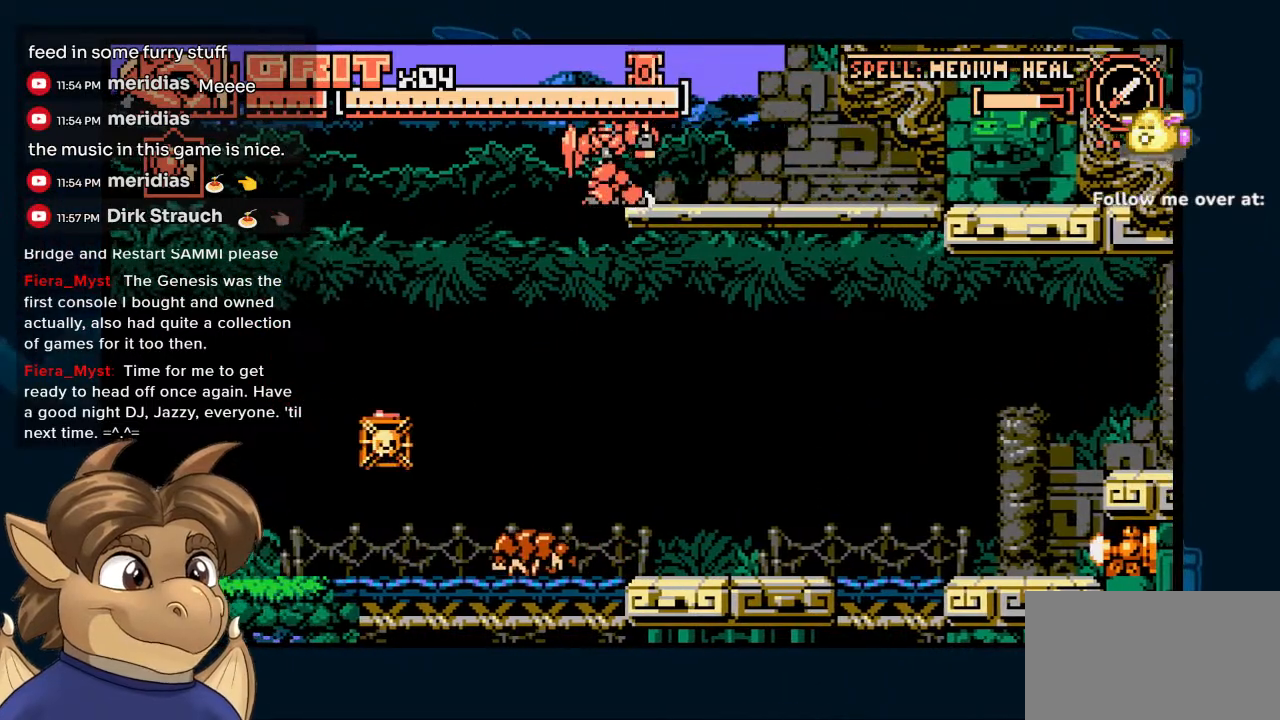
{"buttons": ["DPAD_RIGHT"], "left_stick": "center", "right_stick": "center", "events": [[167, "DPAD_LEFT", "up"], [267, "DPAD_RIGHT", "down"]]}
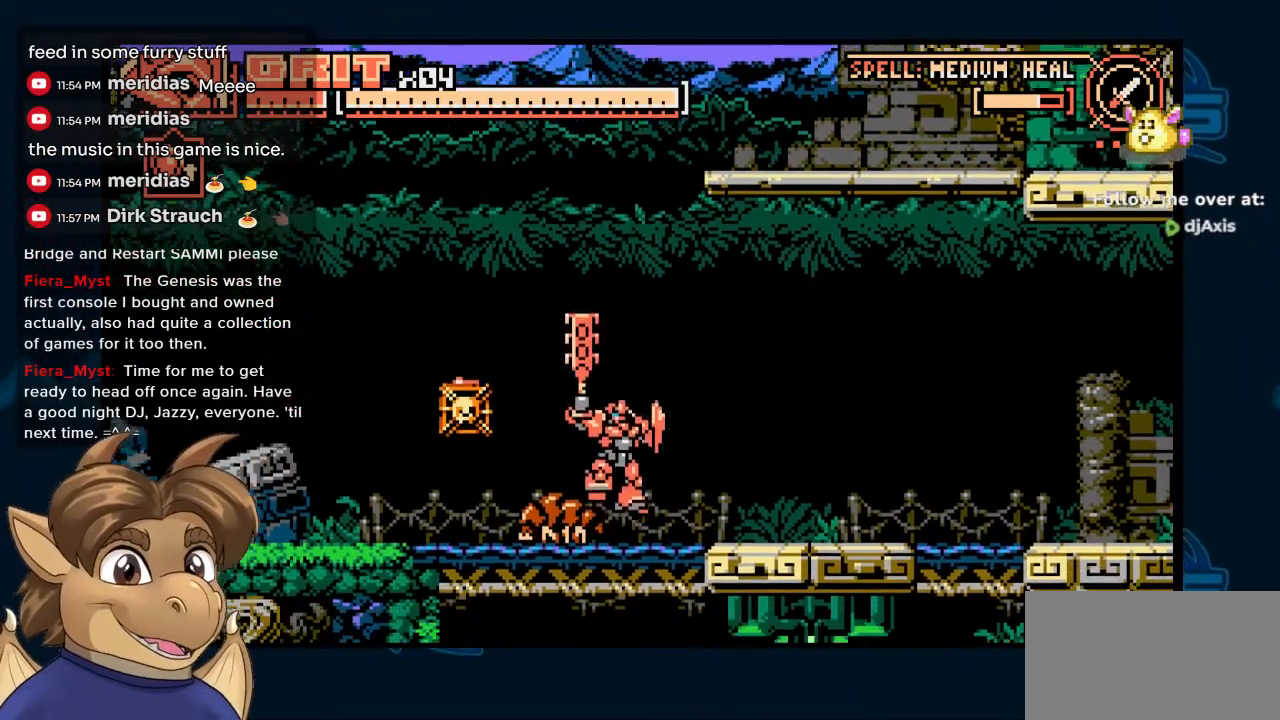
{"buttons": ["Y", "DPAD_LEFT"], "left_stick": "center", "right_stick": "center", "events": [[17, "R1", "down"], [167, "R1", "up"], [417, "DPAD_DOWN", "down"], [417, "DPAD_RIGHT", "up"], [433, "DPAD_DOWN", "up"], [433, "DPAD_LEFT", "down"], [483, "Y", "down"]]}
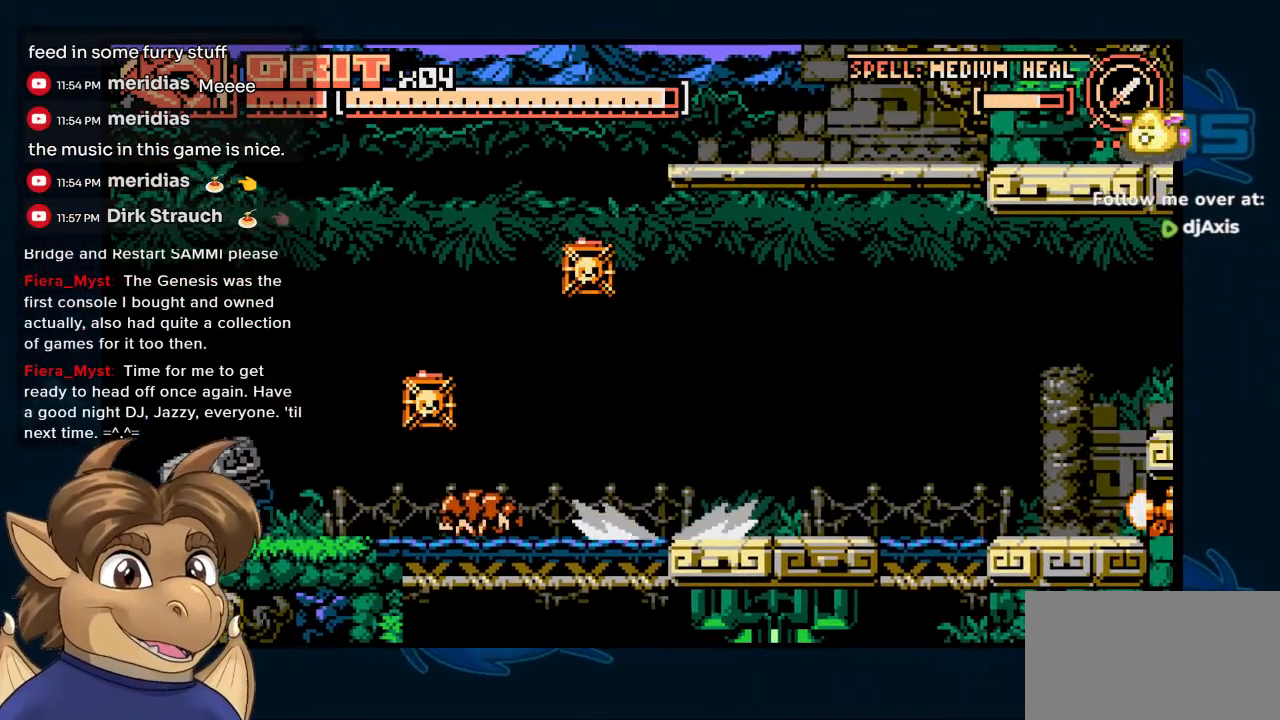
{"buttons": ["Y", "DPAD_DOWN"], "left_stick": "center", "right_stick": "center", "events": [[67, "DPAD_DOWN", "down"], [117, "DPAD_LEFT", "up"]]}
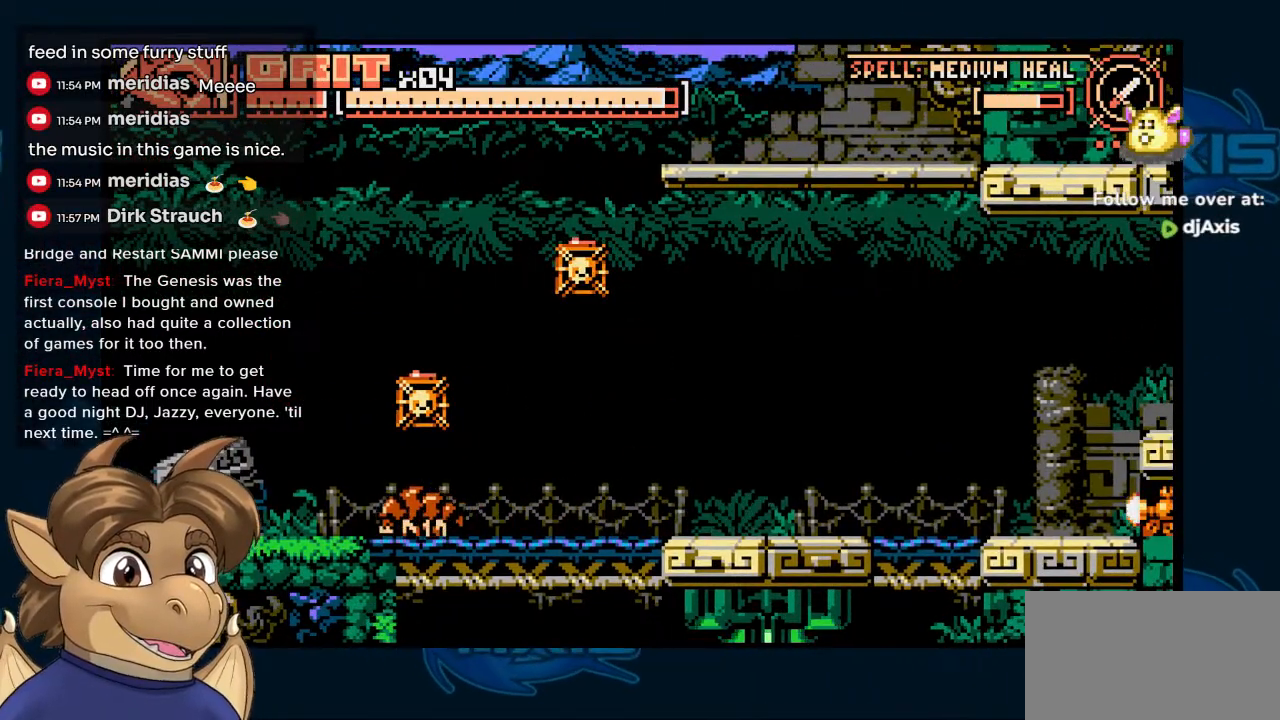
{"buttons": ["Y", "DPAD_RIGHT"], "left_stick": "center", "right_stick": "center", "events": [[17, "DPAD_DOWN", "up"], [300, "DPAD_RIGHT", "down"]]}
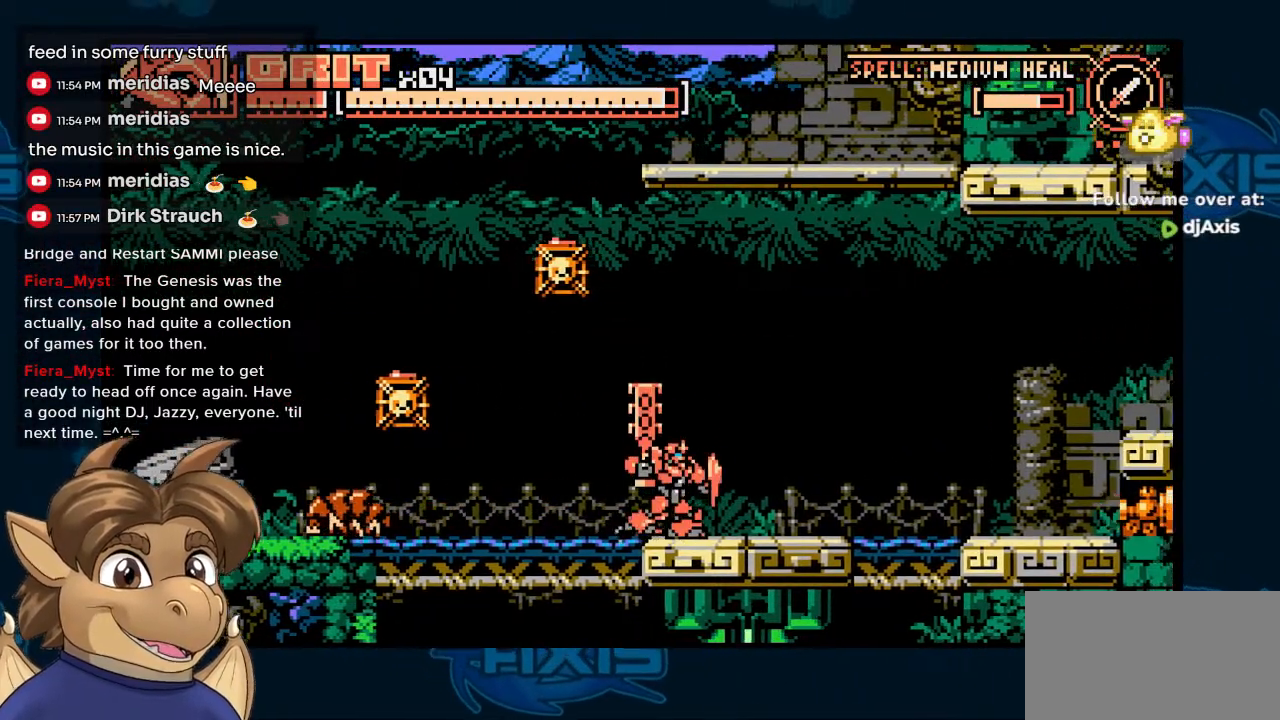
{"buttons": ["Y", "DPAD_DOWN"], "left_stick": "center", "right_stick": "center", "events": [[383, "DPAD_DOWN", "down"], [450, "DPAD_RIGHT", "up"]]}
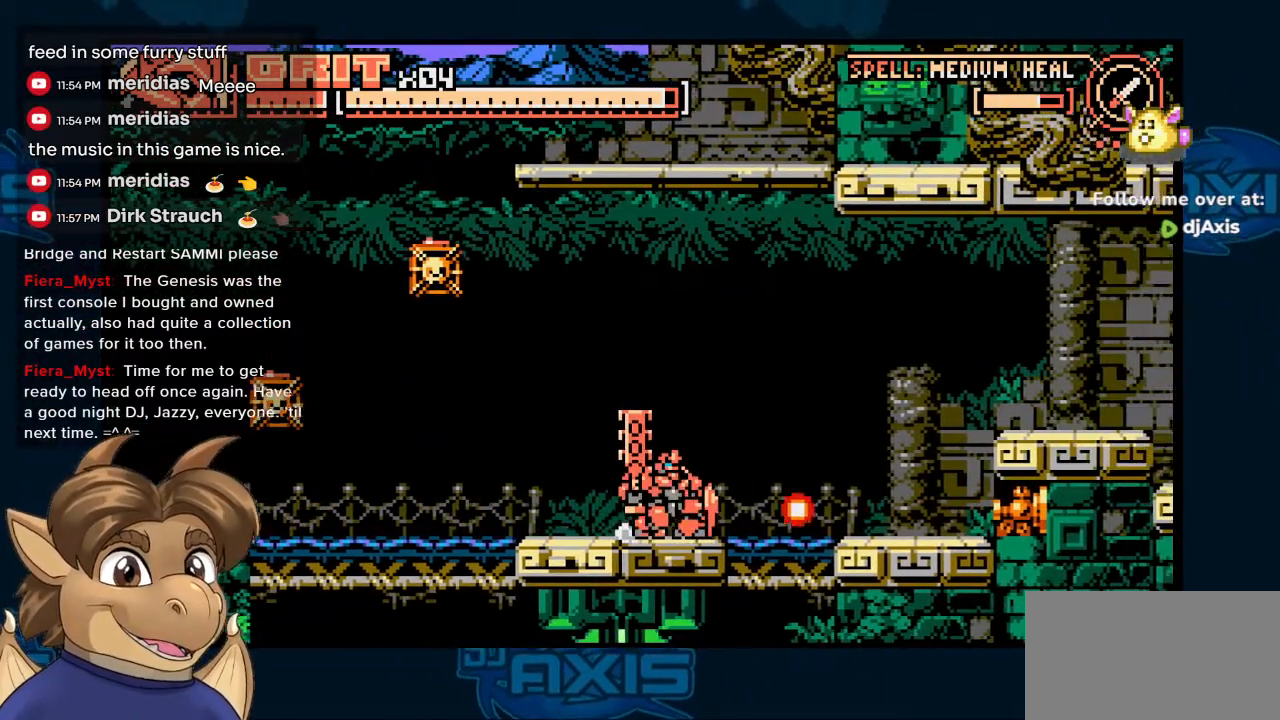
{"buttons": ["DPAD_RIGHT"], "left_stick": "center", "right_stick": "center"}